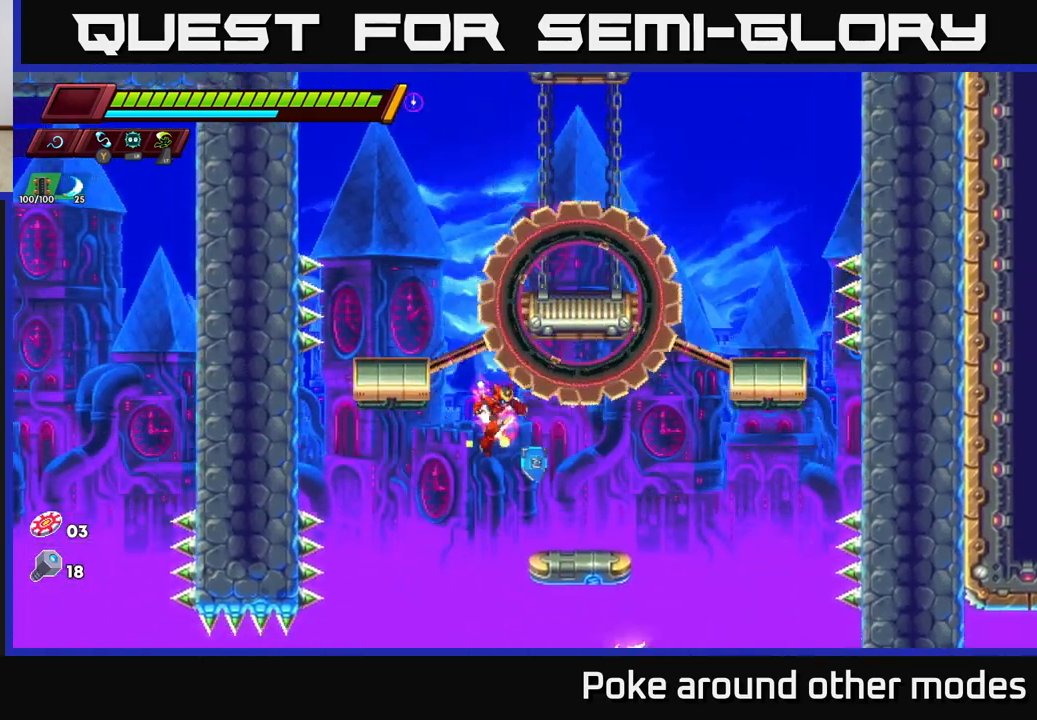
Gameplay with a controller (Xbox layout); each line is a JSON object with the inputs held at the frame after it. "events" lists button and stick changes between this image and that frame as [ms after this image, input, new state], when the widget could be followed in between.
{"buttons": ["A"], "left_stick": "right", "right_stick": "center", "events": [[300, "A", "down"]]}
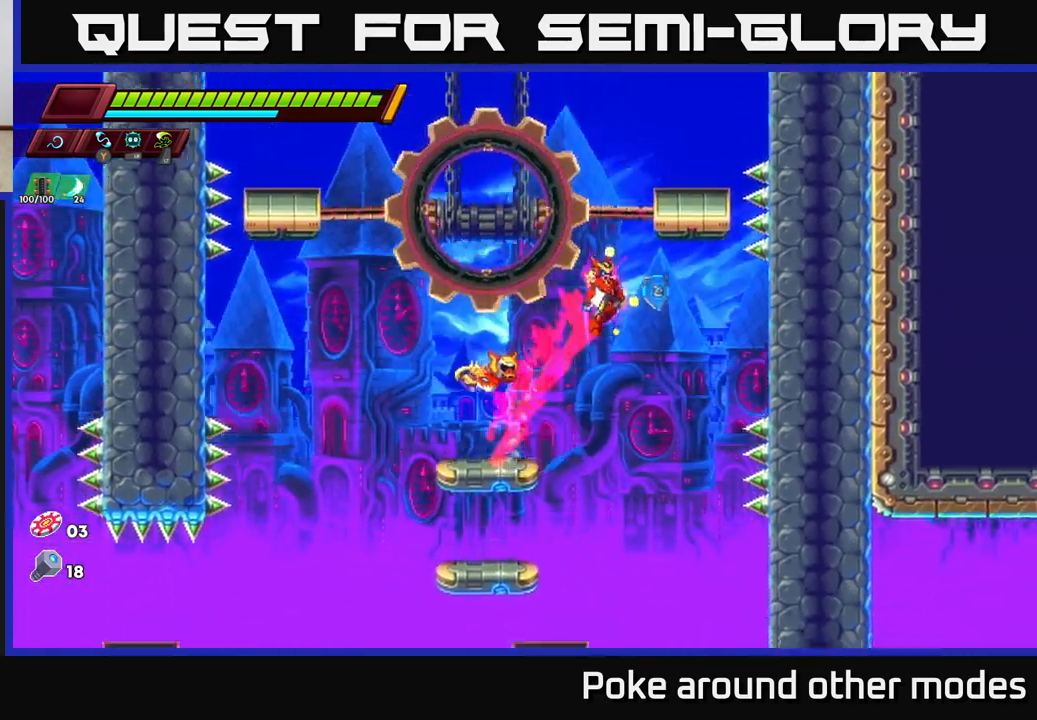
{"buttons": [], "left_stick": "center", "right_stick": "center", "events": [[33, "left_stick", "up-left"], [100, "A", "up"], [150, "A", "down"], [200, "left_stick", "right"], [267, "A", "up"], [483, "left_stick", "center"]]}
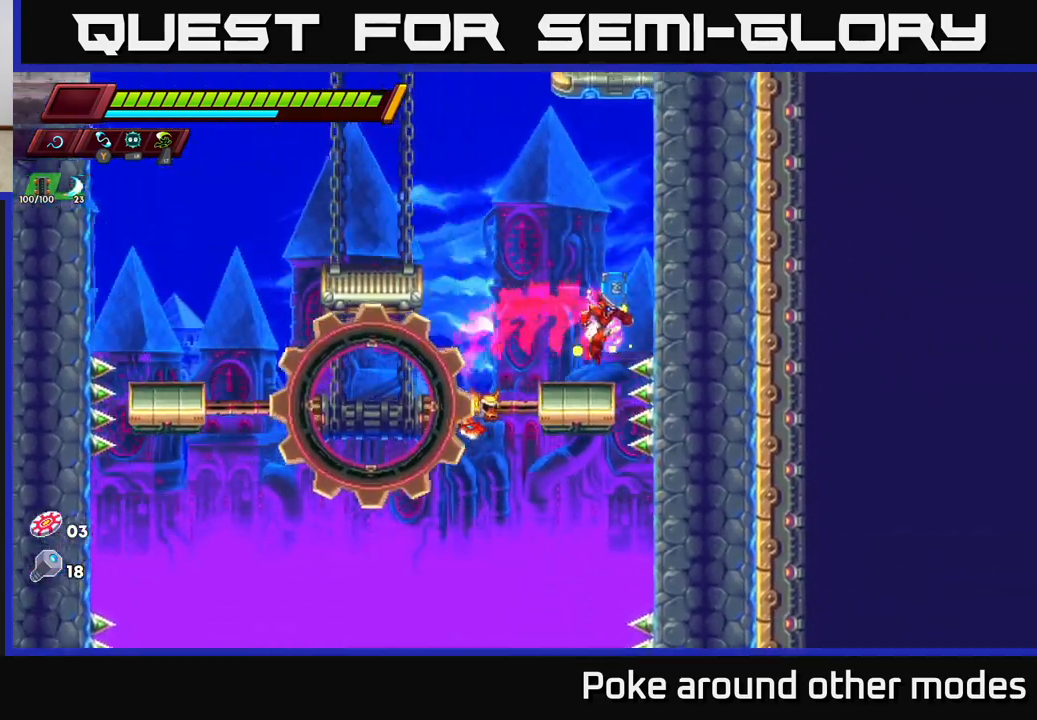
{"buttons": ["A"], "left_stick": "center", "right_stick": "center", "events": [[100, "A", "down"], [100, "left_stick", "left"], [400, "left_stick", "center"]]}
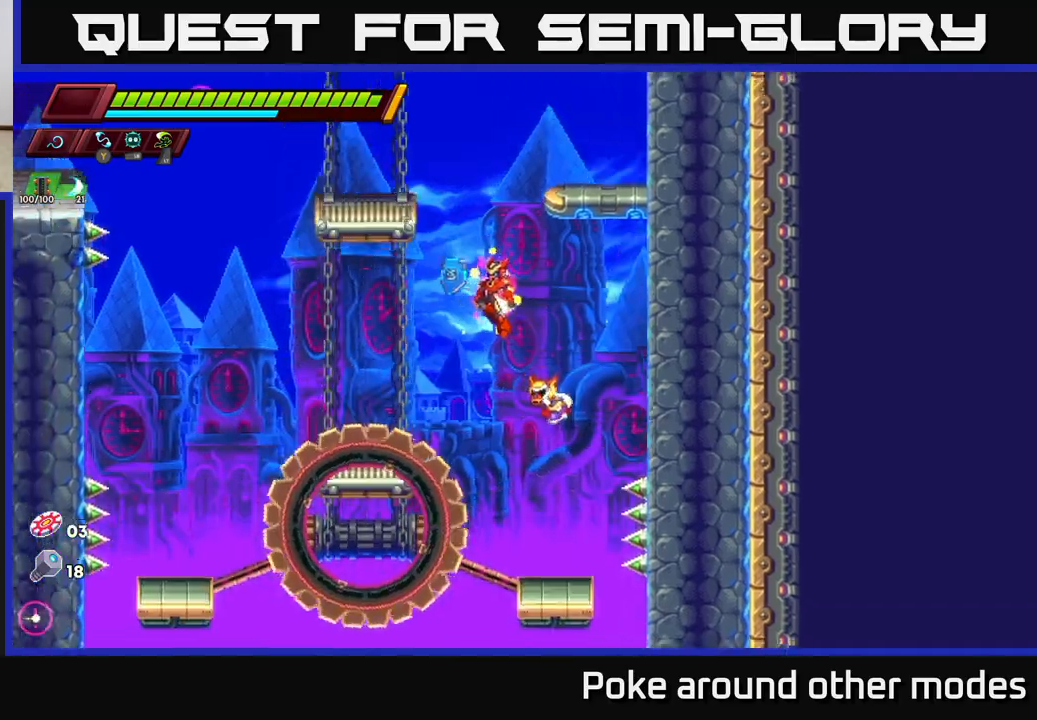
{"buttons": [], "left_stick": "center", "right_stick": "center", "events": [[17, "A", "up"], [50, "A", "down"], [183, "left_stick", "left"], [233, "A", "up"], [450, "left_stick", "center"]]}
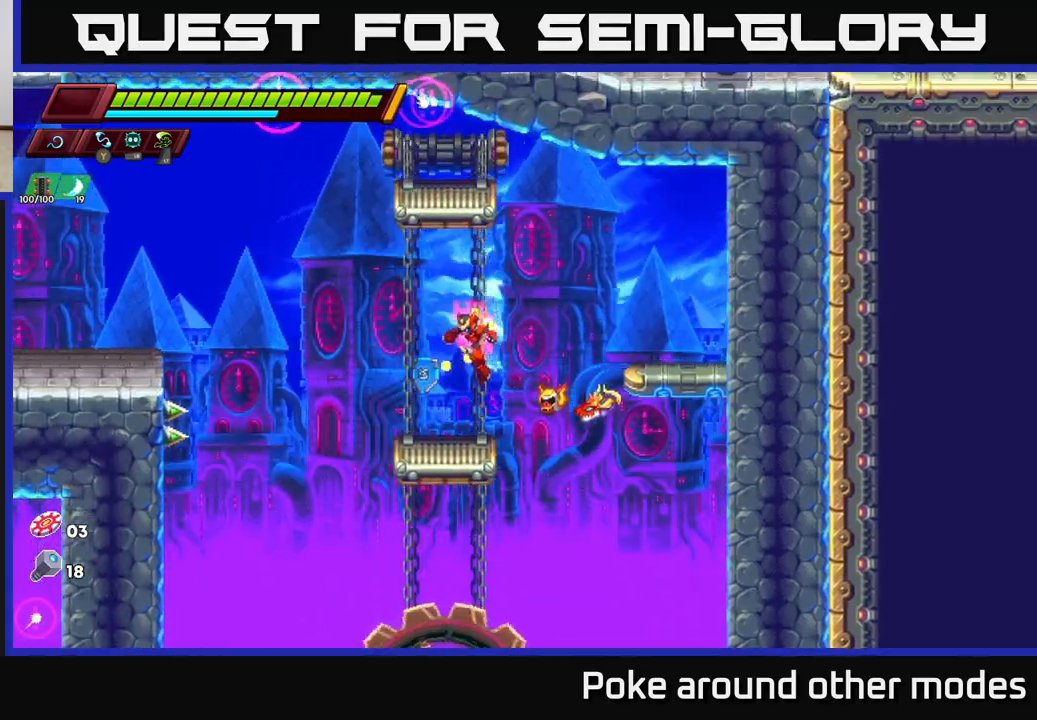
{"buttons": ["A", "R2"], "left_stick": "left", "right_stick": "center", "events": [[300, "left_stick", "left"], [333, "R2", "down"], [383, "A", "down"]]}
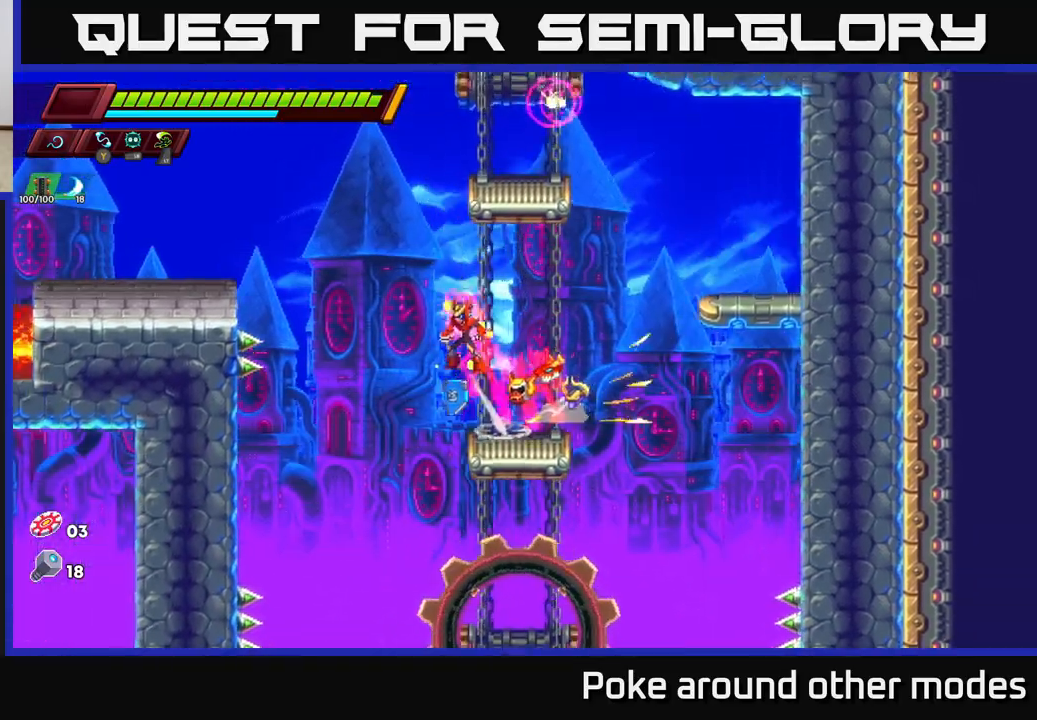
{"buttons": [], "left_stick": "left", "right_stick": "center", "events": [[317, "A", "up"], [367, "R2", "up"]]}
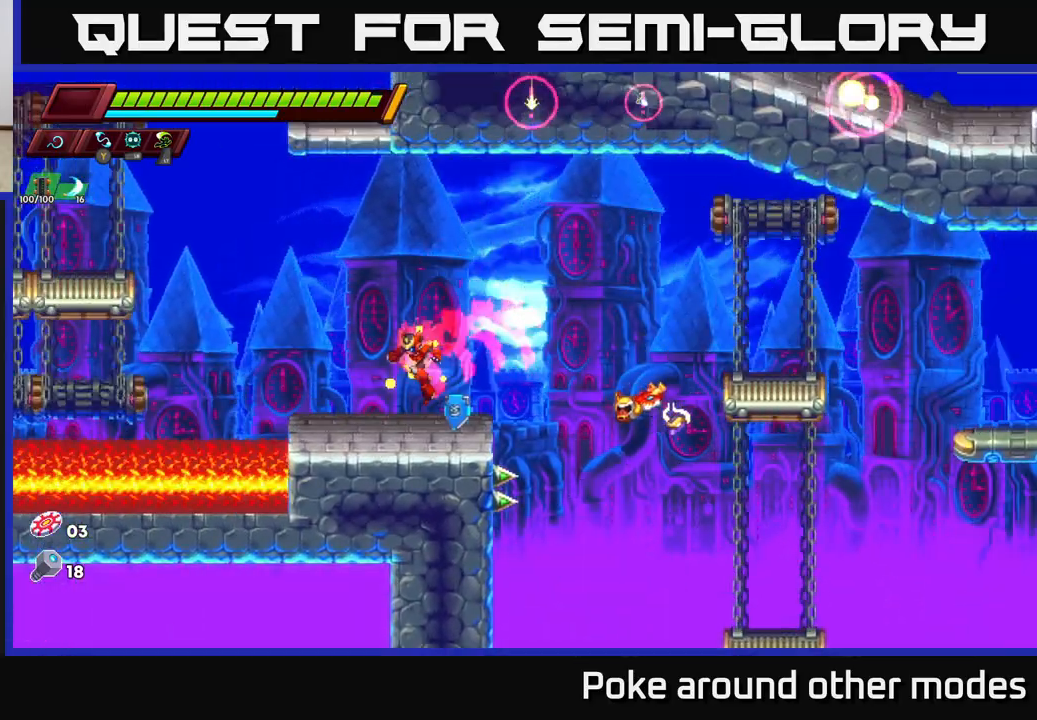
{"buttons": ["R2"], "left_stick": "left", "right_stick": "center", "events": [[17, "left_stick", "center"], [100, "left_stick", "left"], [150, "R2", "down"], [200, "A", "down"], [467, "A", "up"]]}
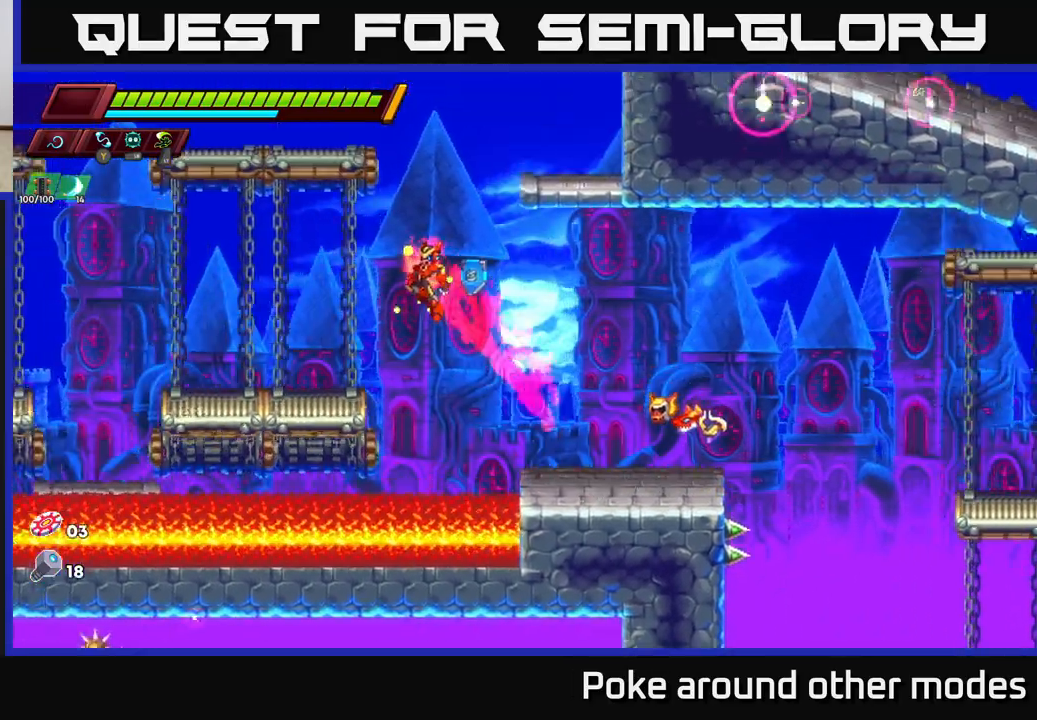
{"buttons": [], "left_stick": "center", "right_stick": "center", "events": [[17, "A", "down"], [50, "left_stick", "right"], [367, "A", "up"], [383, "R2", "up"], [417, "left_stick", "center"]]}
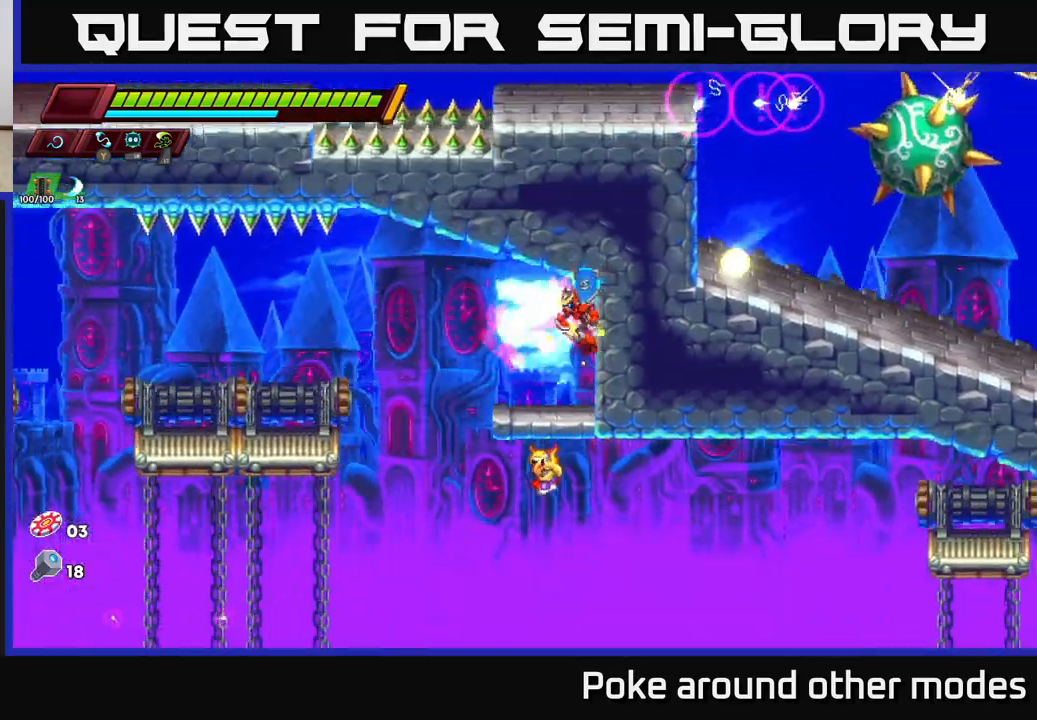
{"buttons": [], "left_stick": "left", "right_stick": "center", "events": [[50, "left_stick", "left"], [267, "R2", "down"], [283, "A", "down"], [350, "A", "up"], [350, "R2", "up"]]}
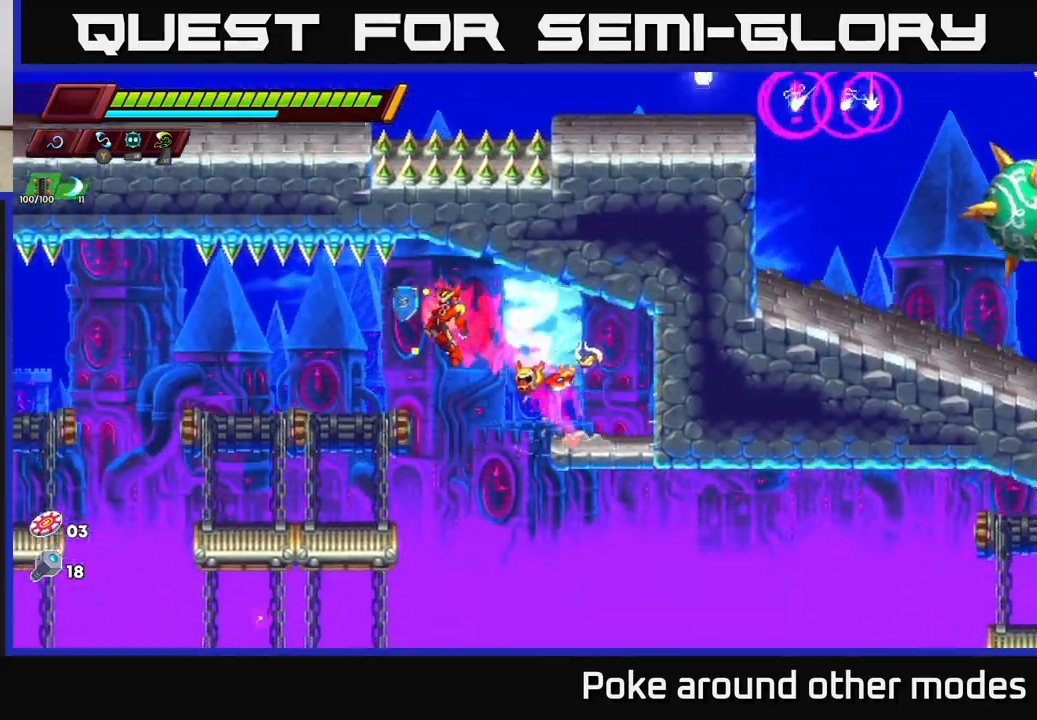
{"buttons": [], "left_stick": "left", "right_stick": "center", "events": [[283, "A", "down"], [283, "R2", "down"], [383, "A", "up"], [400, "R2", "up"]]}
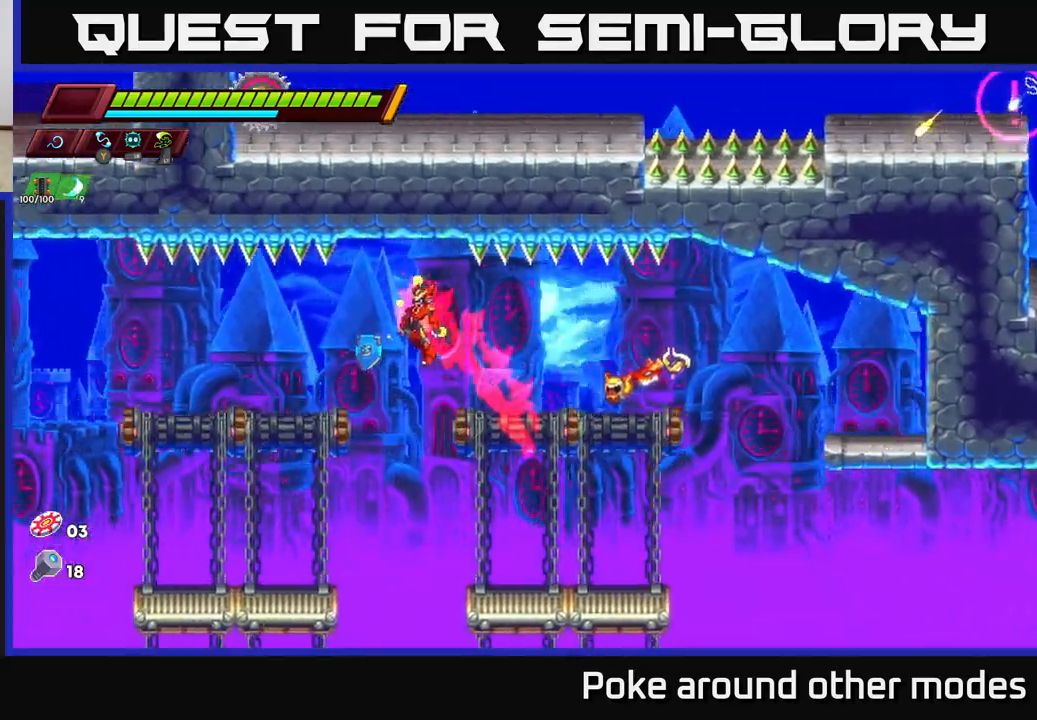
{"buttons": [], "left_stick": "left", "right_stick": "center", "events": []}
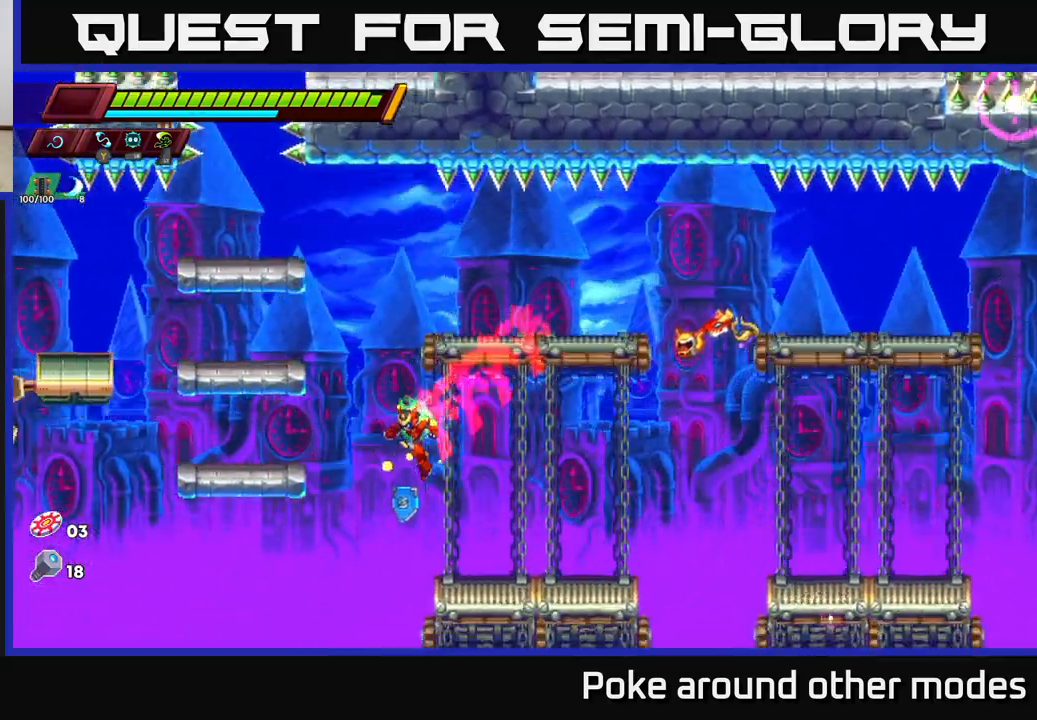
{"buttons": ["A", "R2"], "left_stick": "left", "right_stick": "center", "events": [[83, "R2", "down"], [450, "A", "down"]]}
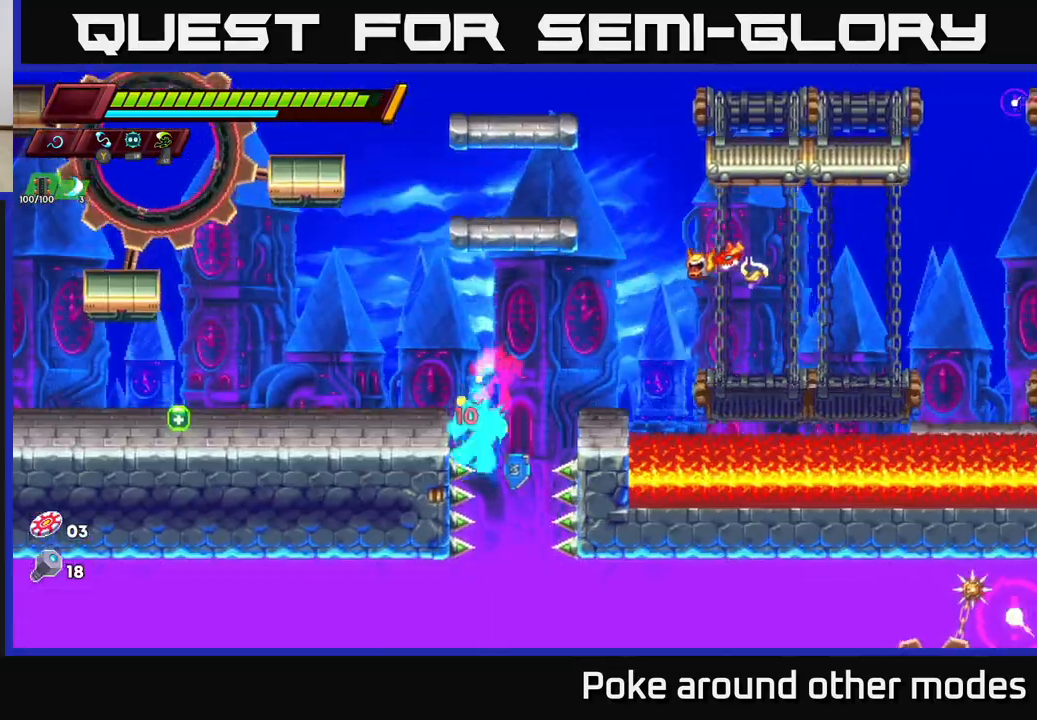
{"buttons": ["A", "R2"], "left_stick": "left", "right_stick": "center", "events": [[250, "A", "up"], [333, "A", "down"]]}
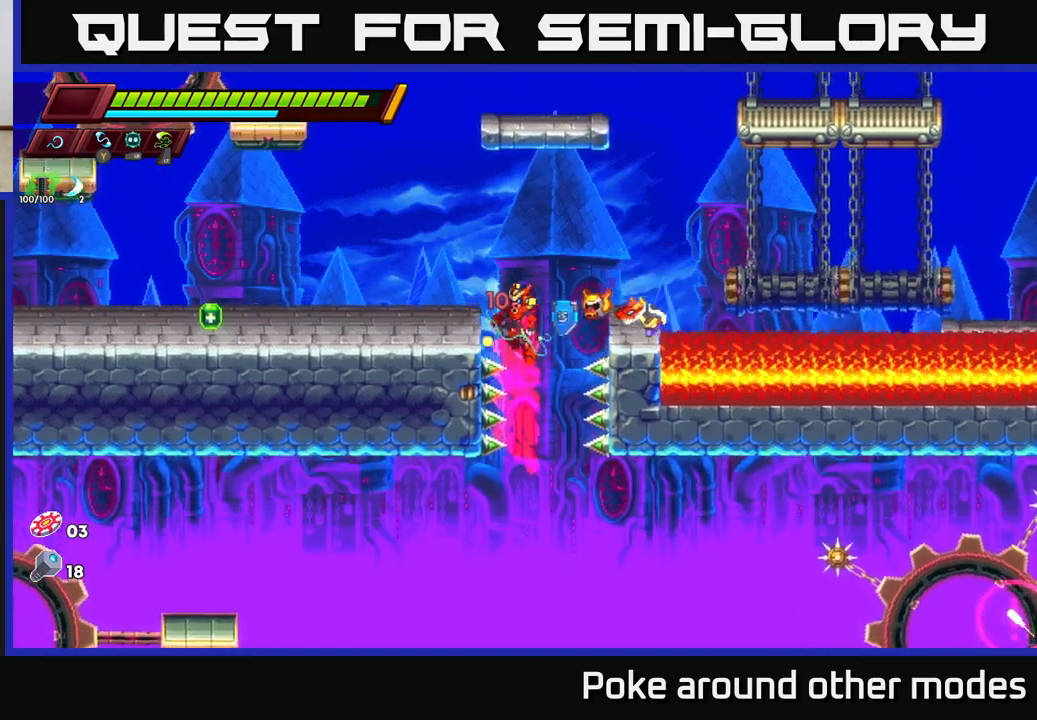
{"buttons": [], "left_stick": "left", "right_stick": "center", "events": [[50, "A", "up"], [83, "A", "down"], [233, "A", "up"], [367, "R2", "up"]]}
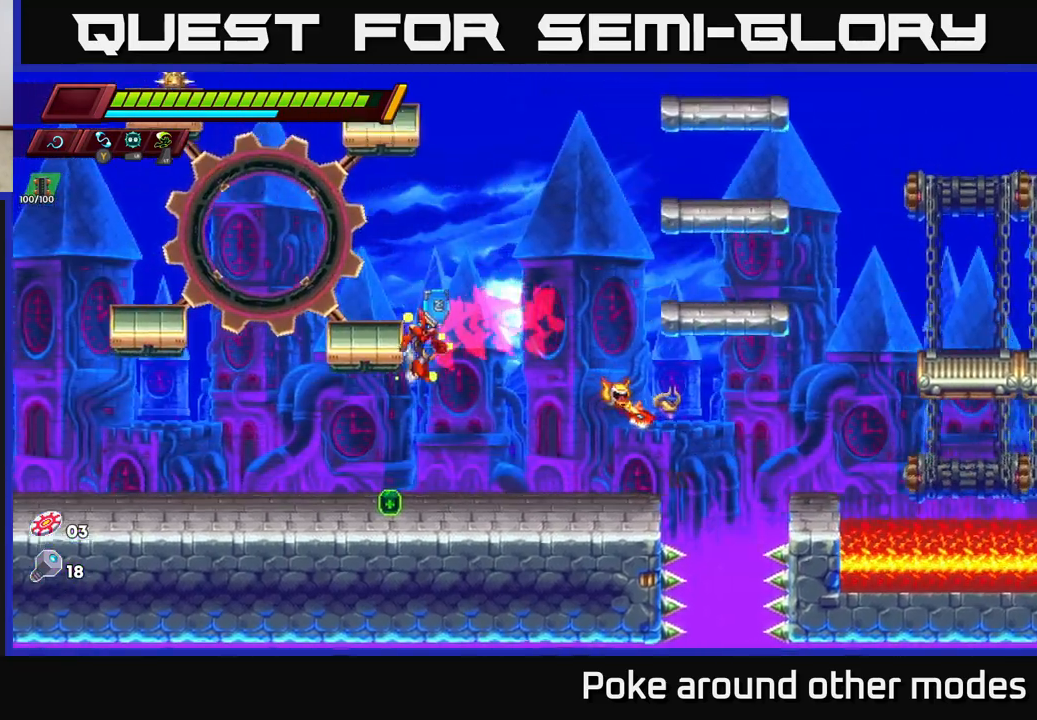
{"buttons": [], "left_stick": "center", "right_stick": "center", "events": [[33, "left_stick", "center"], [367, "left_stick", "left"], [483, "left_stick", "center"]]}
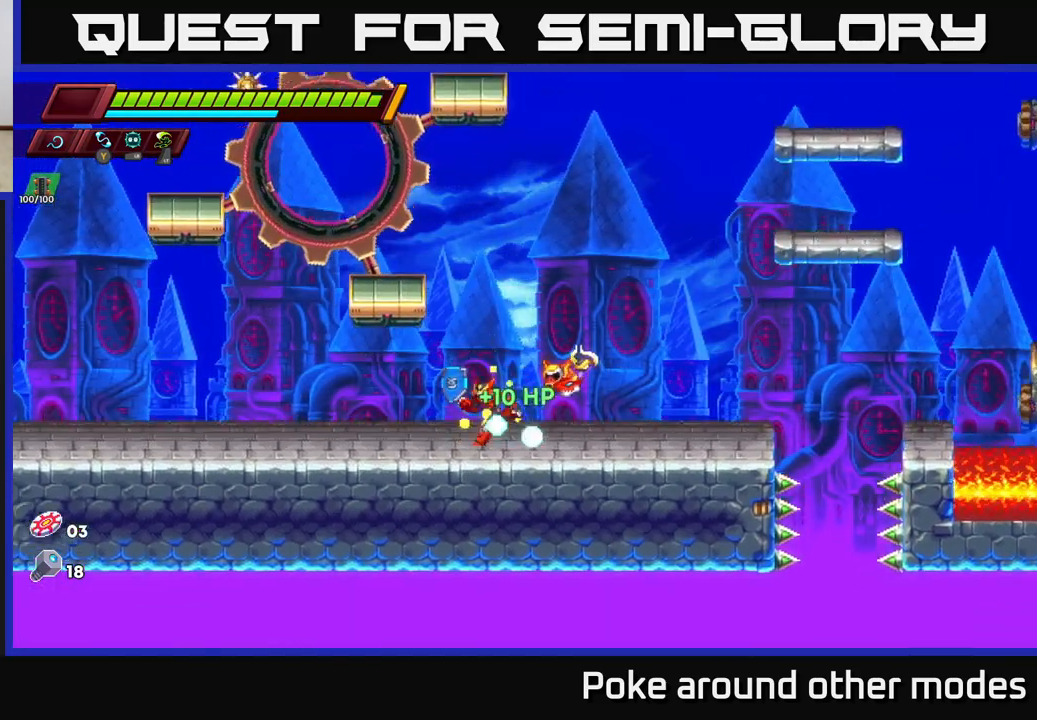
{"buttons": ["A", "R2"], "left_stick": "left", "right_stick": "center", "events": [[17, "left_stick", "right"], [100, "A", "down"], [167, "R2", "down"], [200, "left_stick", "left"]]}
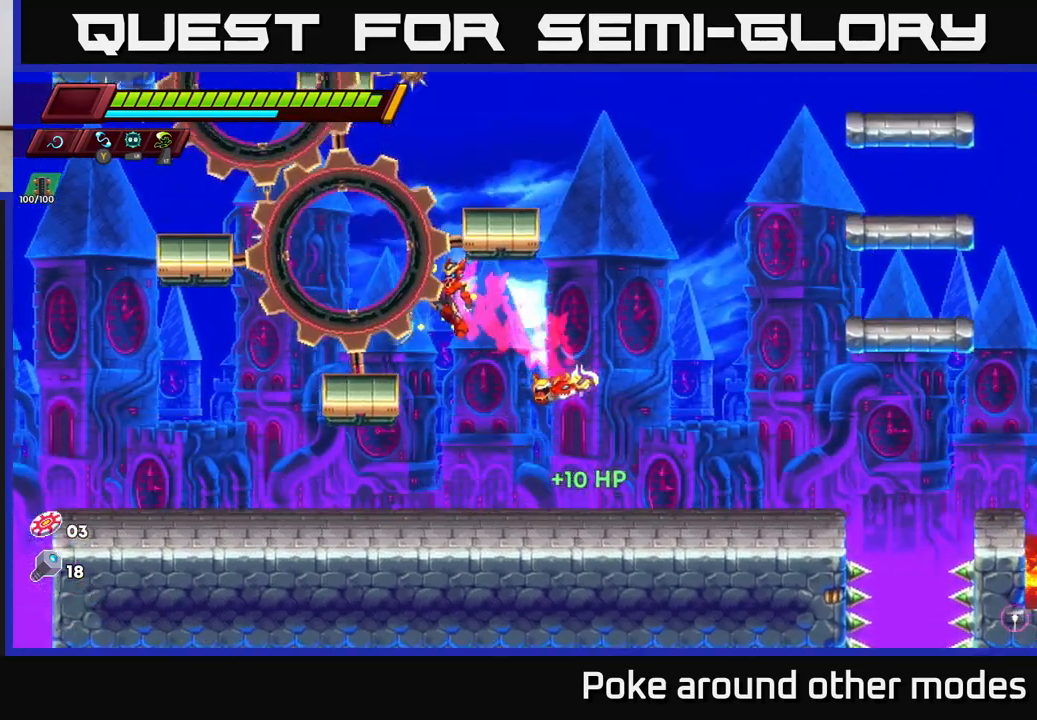
{"buttons": ["A", "R2"], "left_stick": "right", "right_stick": "center", "events": [[17, "A", "up"], [100, "R2", "up"], [233, "left_stick", "center"], [267, "A", "down"], [267, "R2", "down"], [417, "left_stick", "right"]]}
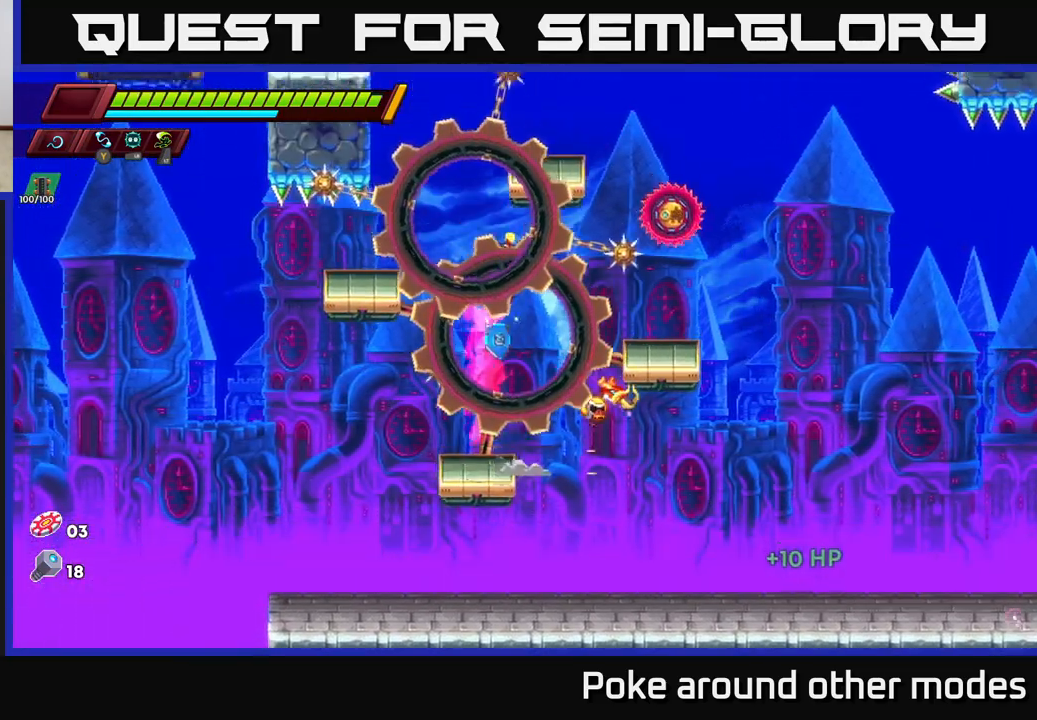
{"buttons": ["X"], "left_stick": "center", "right_stick": "center", "events": [[33, "A", "up"], [50, "R2", "up"], [67, "X", "down"], [117, "left_stick", "center"], [183, "X", "up"], [433, "X", "down"]]}
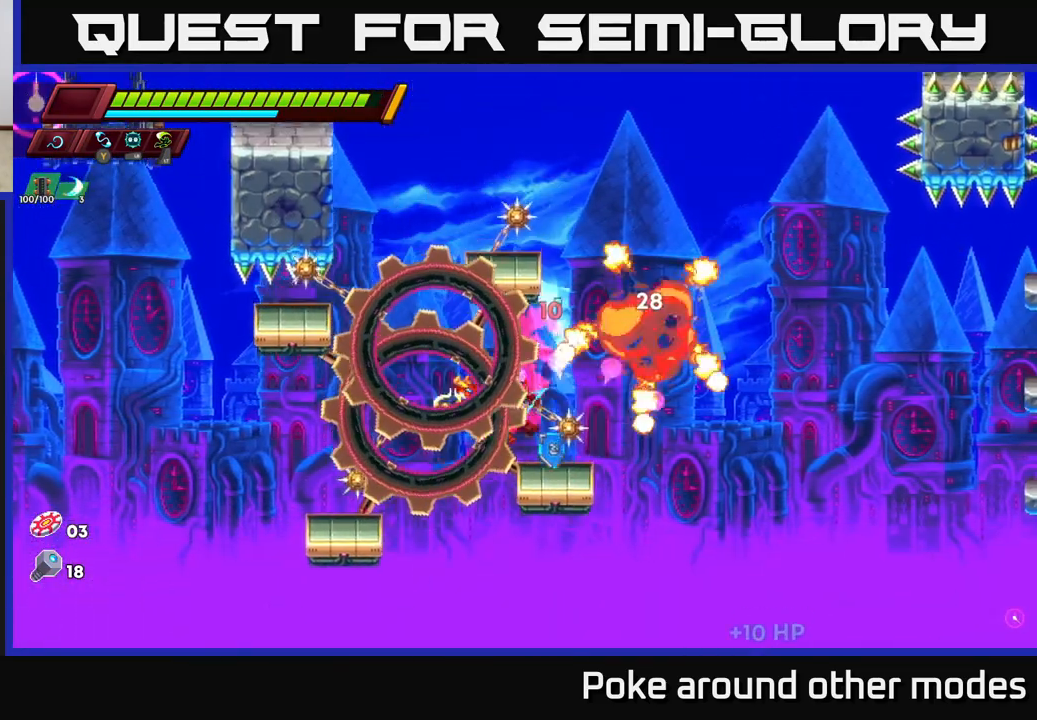
{"buttons": ["R2"], "left_stick": "center", "right_stick": "center", "events": [[67, "X", "up"], [250, "A", "down"], [250, "R2", "down"], [333, "left_stick", "left"], [483, "left_stick", "center"], [500, "A", "up"]]}
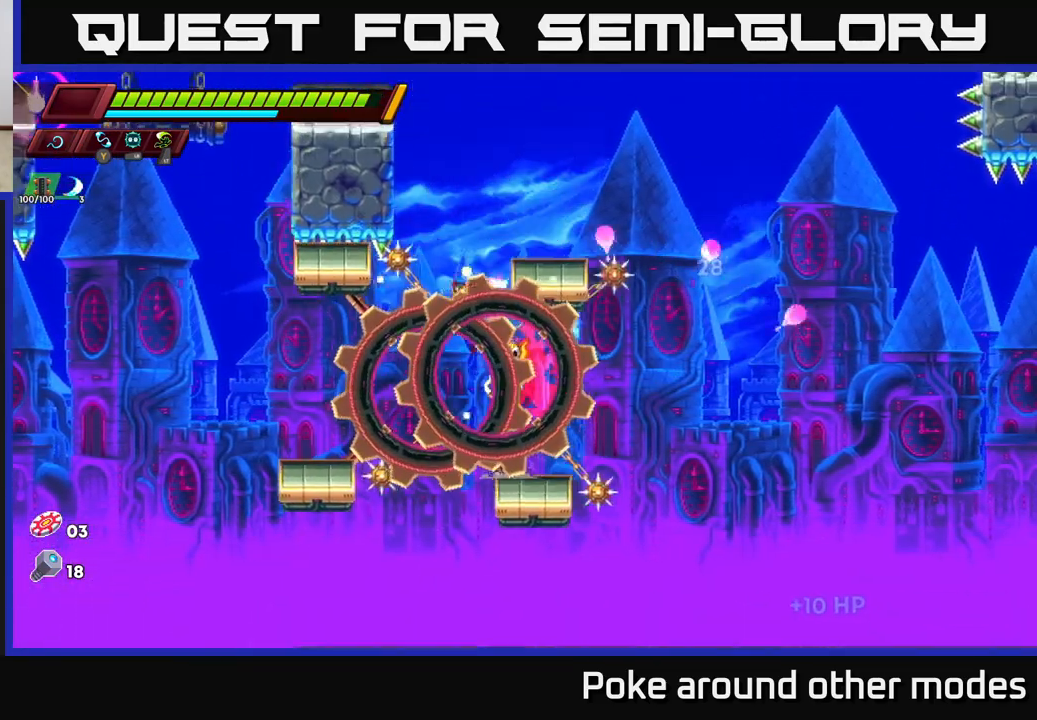
{"buttons": [], "left_stick": "right", "right_stick": "center", "events": [[17, "left_stick", "right"], [50, "A", "down"], [150, "R2", "up"], [150, "left_stick", "center"], [200, "A", "up"], [450, "left_stick", "right"]]}
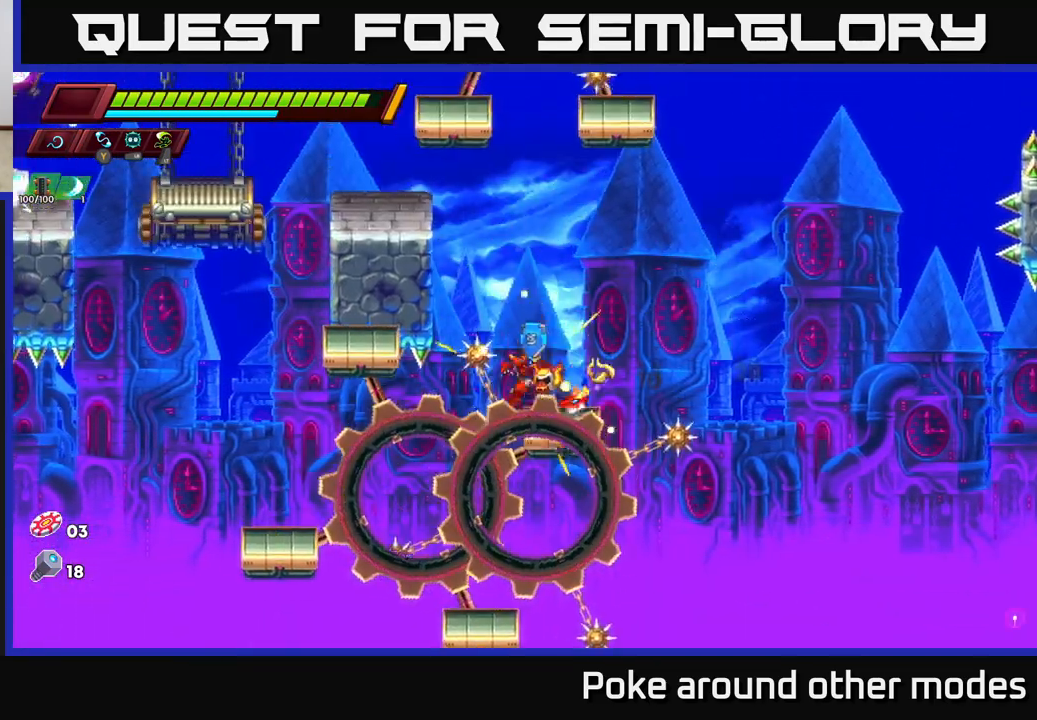
{"buttons": ["A", "R2"], "left_stick": "left", "right_stick": "center", "events": [[117, "A", "down"], [117, "R2", "down"], [450, "A", "up"], [450, "left_stick", "left"], [500, "A", "down"]]}
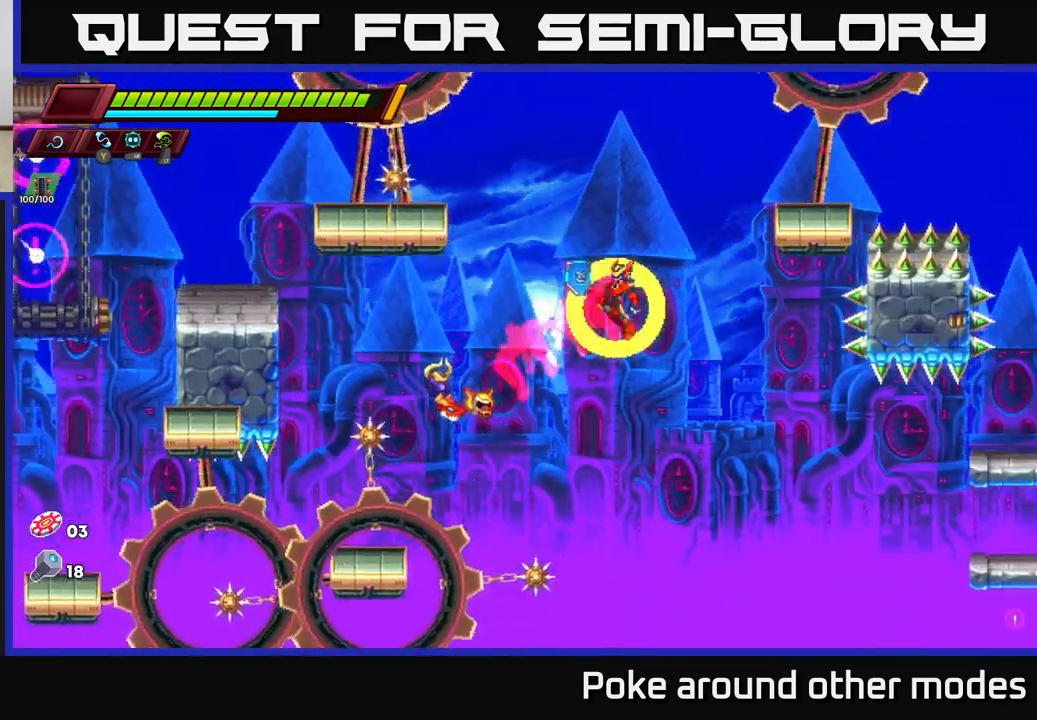
{"buttons": [], "left_stick": "left", "right_stick": "center", "events": [[200, "left_stick", "right"], [383, "left_stick", "left"], [433, "A", "up"], [500, "R2", "up"]]}
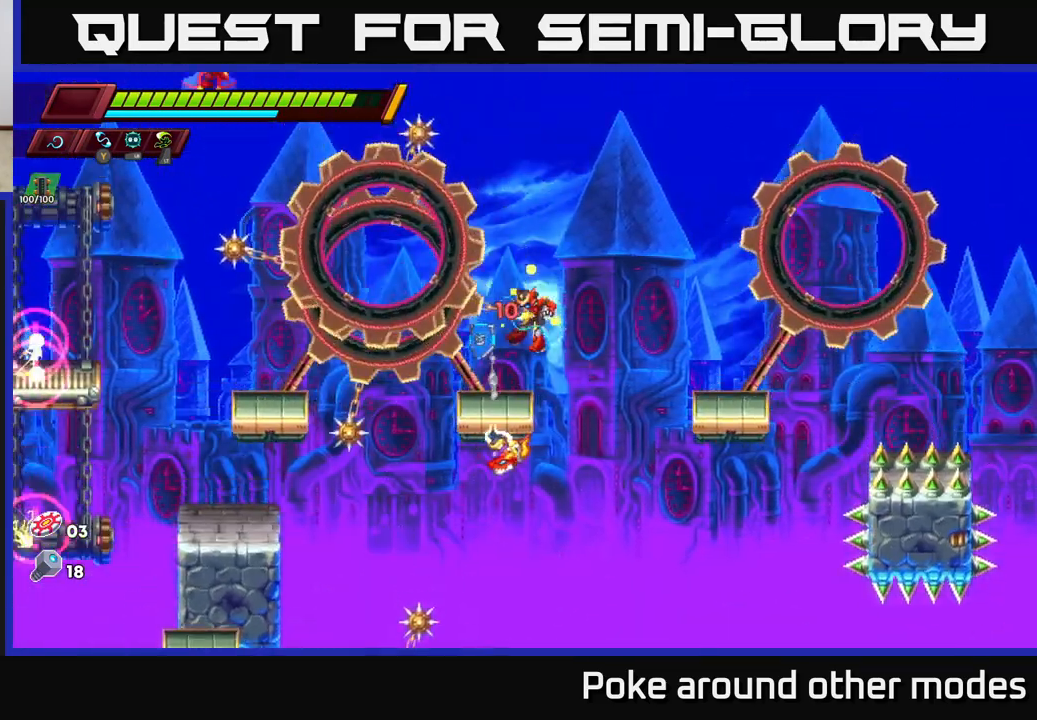
{"buttons": ["A", "R2"], "left_stick": "left", "right_stick": "center", "events": [[17, "left_stick", "center"], [117, "left_stick", "right"], [150, "A", "down"], [167, "R2", "down"], [300, "left_stick", "left"]]}
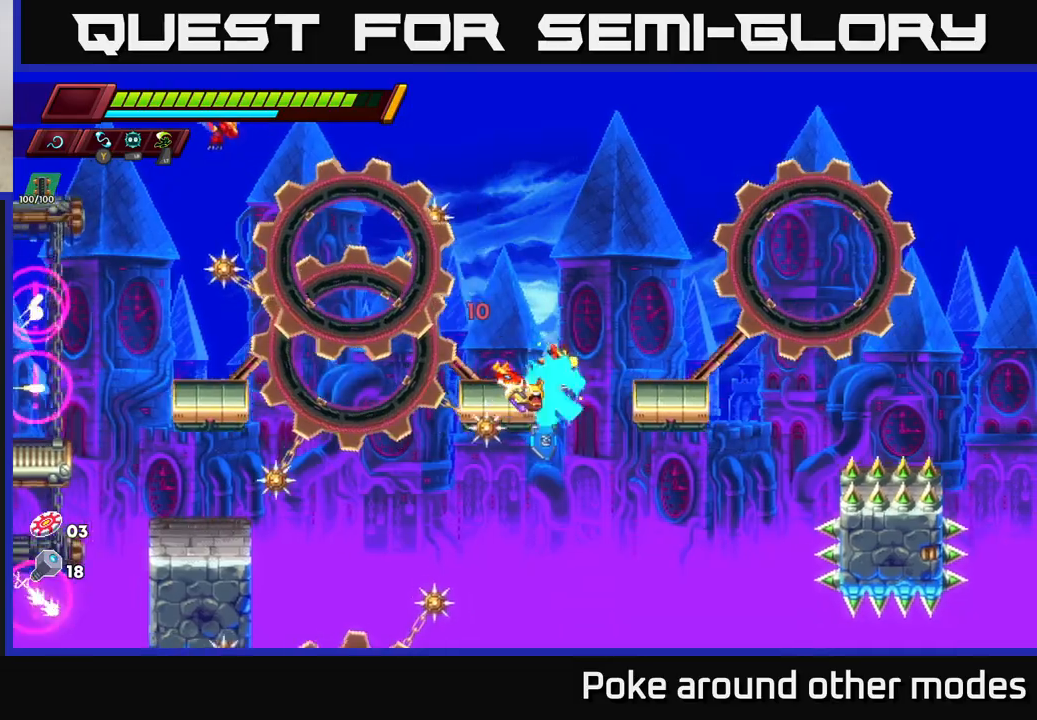
{"buttons": ["A", "R2"], "left_stick": "center", "right_stick": "center", "events": [[33, "A", "up"], [50, "R2", "up"], [167, "A", "down"], [183, "R2", "down"], [317, "left_stick", "up-left"], [467, "left_stick", "center"]]}
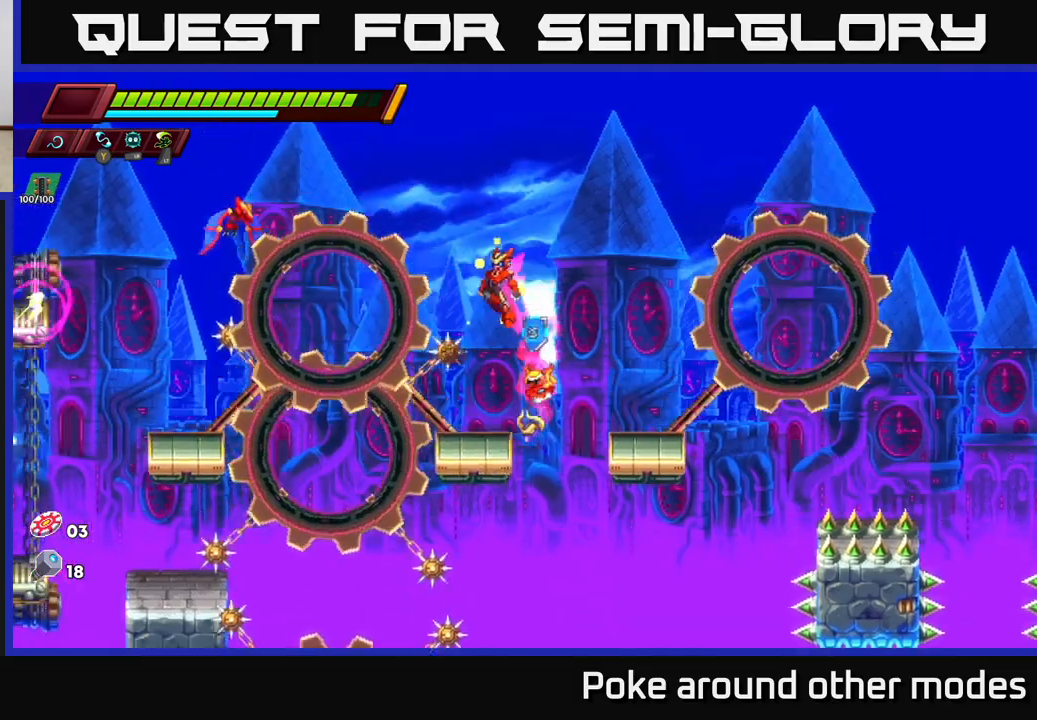
{"buttons": ["A", "R2"], "left_stick": "center", "right_stick": "center", "events": [[67, "A", "up"], [133, "R2", "up"], [283, "left_stick", "left"], [333, "A", "down"], [350, "R2", "down"], [500, "left_stick", "center"]]}
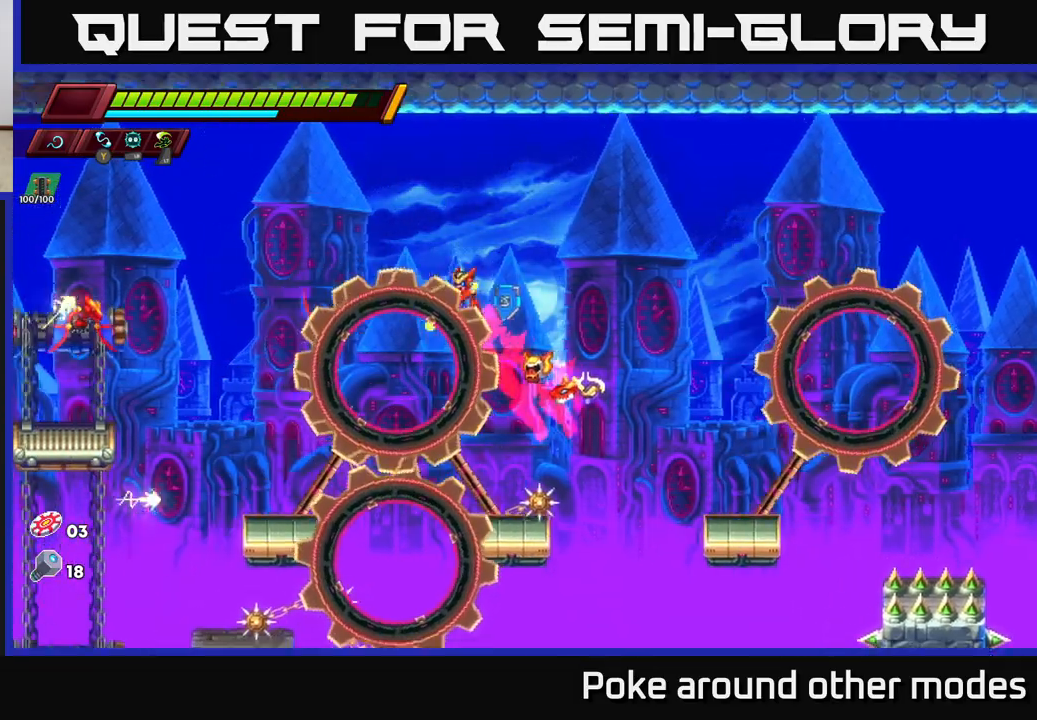
{"buttons": [], "left_stick": "left", "right_stick": "center", "events": [[67, "A", "up"], [67, "R2", "up"], [217, "X", "down"], [317, "left_stick", "left"], [333, "X", "up"]]}
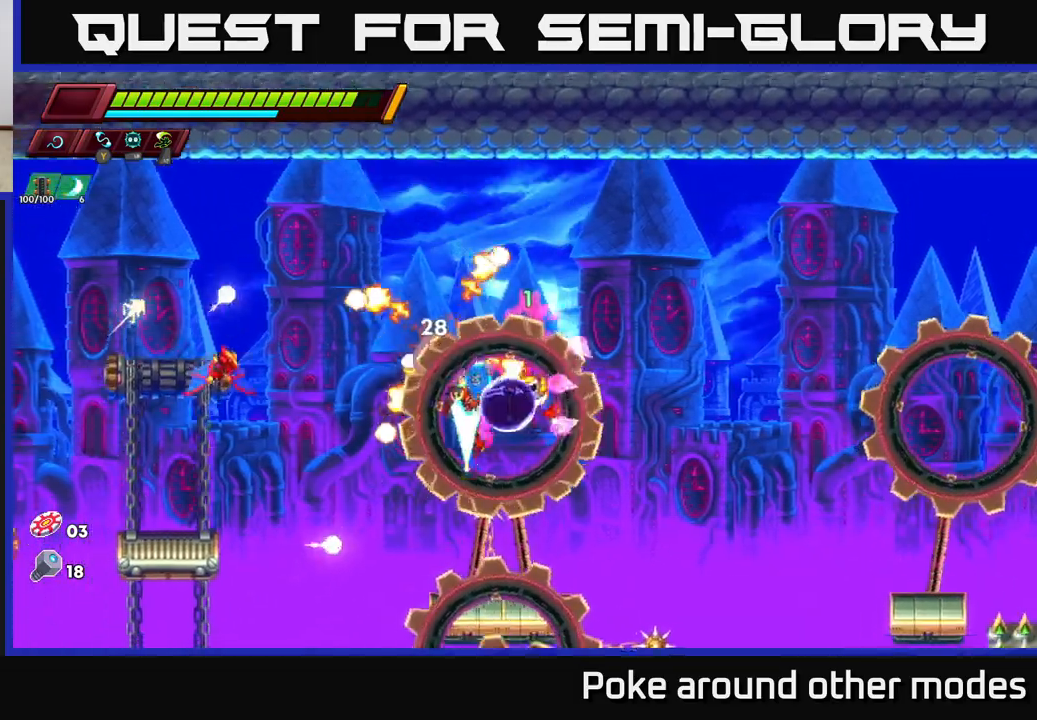
{"buttons": ["A", "R2"], "left_stick": "left", "right_stick": "center", "events": [[17, "X", "down"], [50, "A", "down"], [133, "X", "up"], [183, "A", "up"], [233, "R2", "down"], [233, "left_stick", "center"], [283, "A", "down"], [317, "X", "down"], [433, "left_stick", "left"], [483, "X", "up"]]}
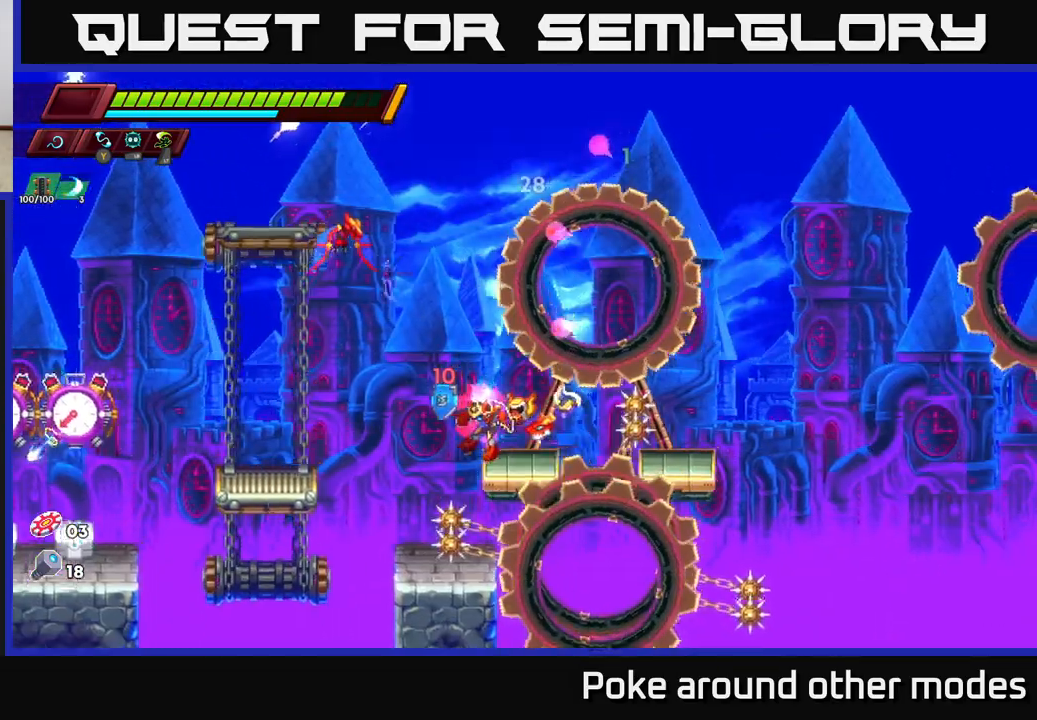
{"buttons": ["A", "R2"], "left_stick": "left", "right_stick": "center", "events": [[17, "A", "up"], [50, "R2", "up"], [133, "left_stick", "center"], [183, "left_stick", "left"], [217, "A", "down"], [233, "R2", "down"], [333, "X", "down"], [500, "X", "up"]]}
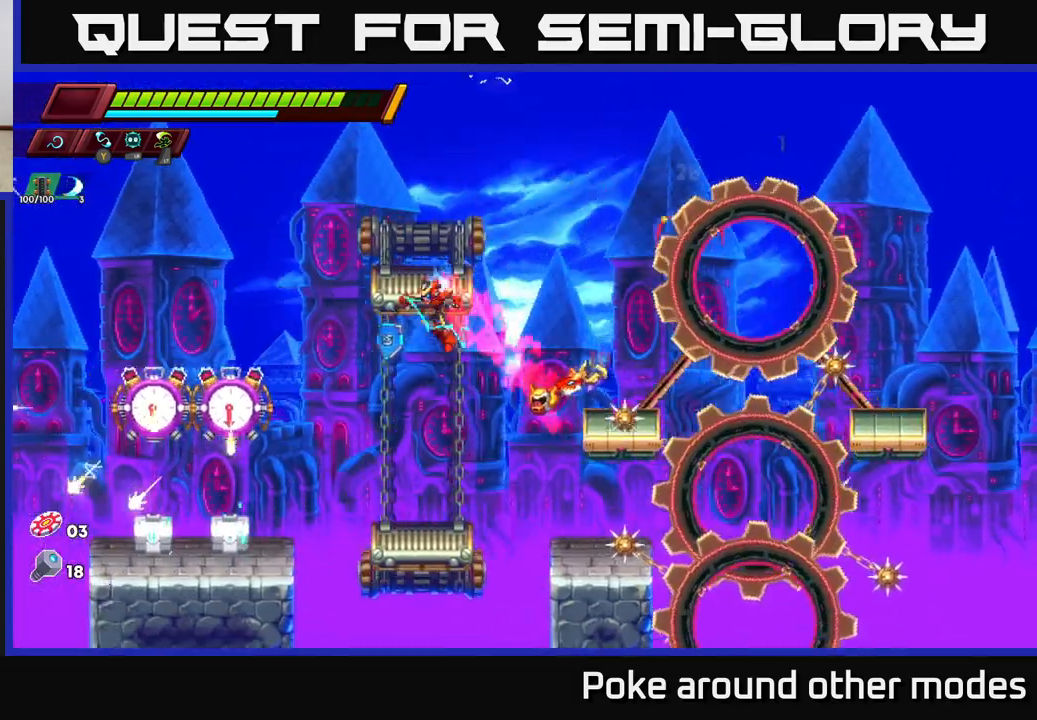
{"buttons": [], "left_stick": "center", "right_stick": "center", "events": [[17, "A", "up"], [17, "R2", "up"], [150, "left_stick", "center"], [217, "X", "down"], [333, "left_stick", "left"], [367, "X", "up"], [400, "left_stick", "center"]]}
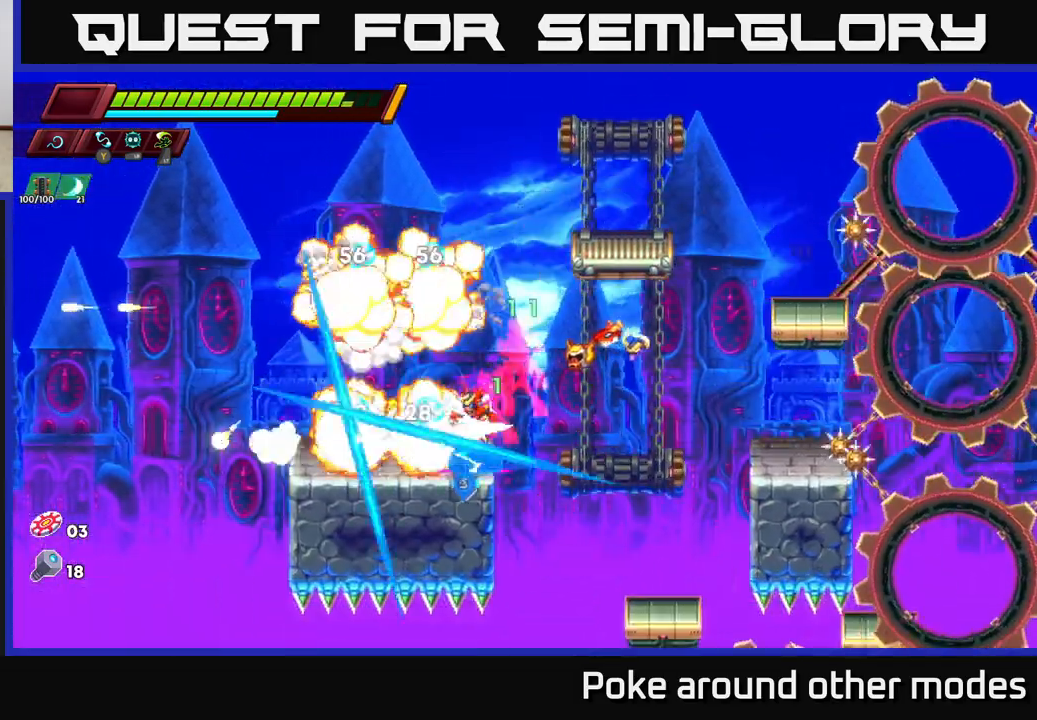
{"buttons": [], "left_stick": "left", "right_stick": "center", "events": [[17, "X", "down"], [200, "X", "up"], [217, "A", "down"], [383, "A", "up"], [417, "left_stick", "left"]]}